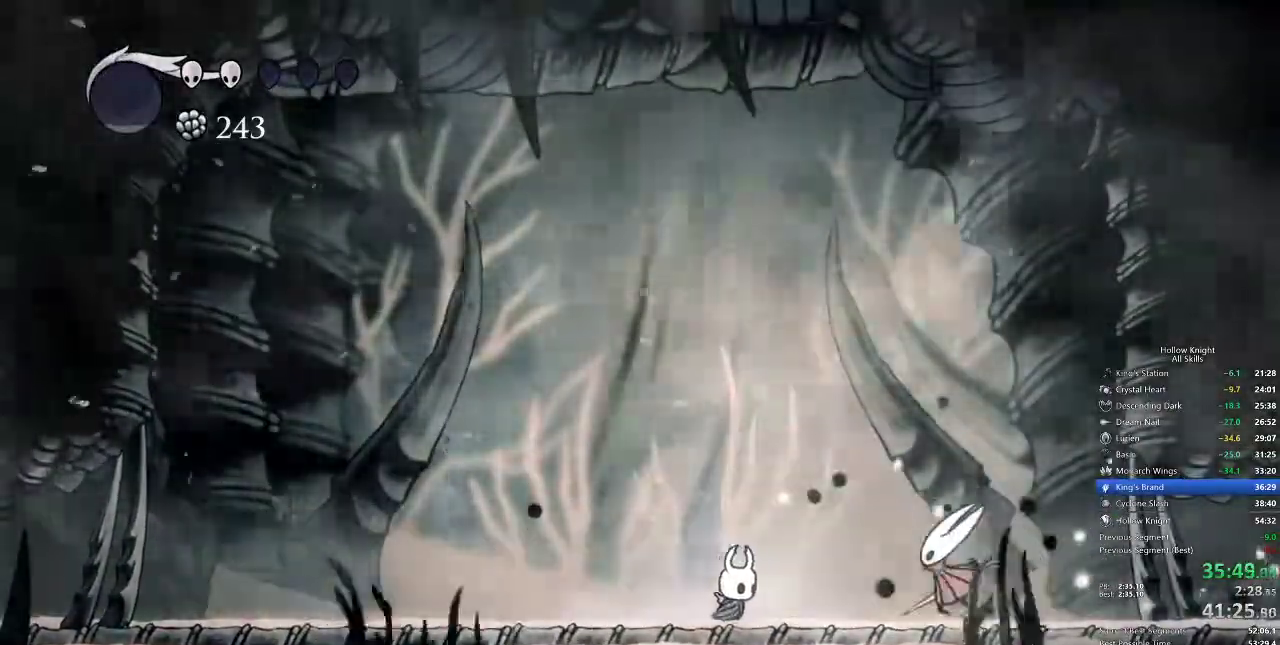
Gameplay with keyboard; each line is a JSON object with the keys held at the frame after it. "events" lists presses ("down") and releases ("up") of "cdash", "dash", "dnail", "down", "heal", "inv", "jump", "left", "nail", "right", "spell" and "up" between this image and that frame as [ms after this image, input, new state], when the widget could be followed in between. No other keys are recorded. Mouse input is not recorded. Key names are as the overlay labels them; some are game actions (e.g. jump) rather than physical keys.
{"keys": ["jump", "right"], "events": [[200, "nail", "down"], [333, "nail", "up"], [467, "jump", "down"]]}
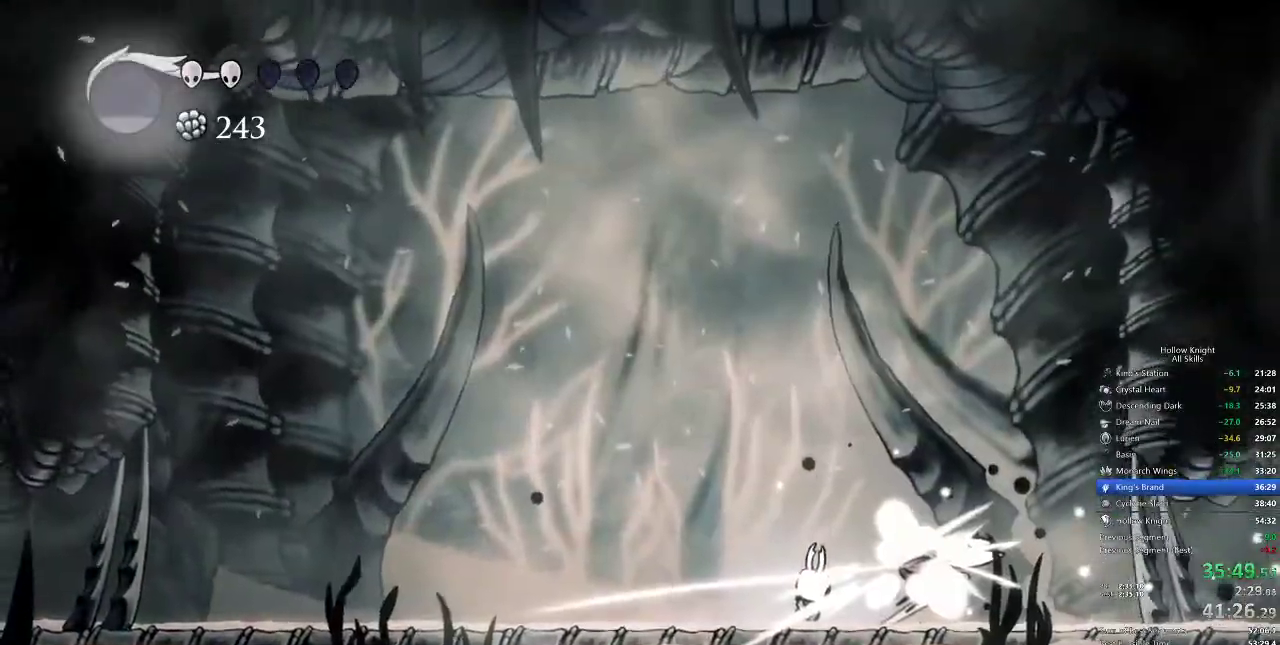
{"keys": ["right"], "events": [[200, "jump", "up"], [200, "right", "up"], [367, "right", "down"]]}
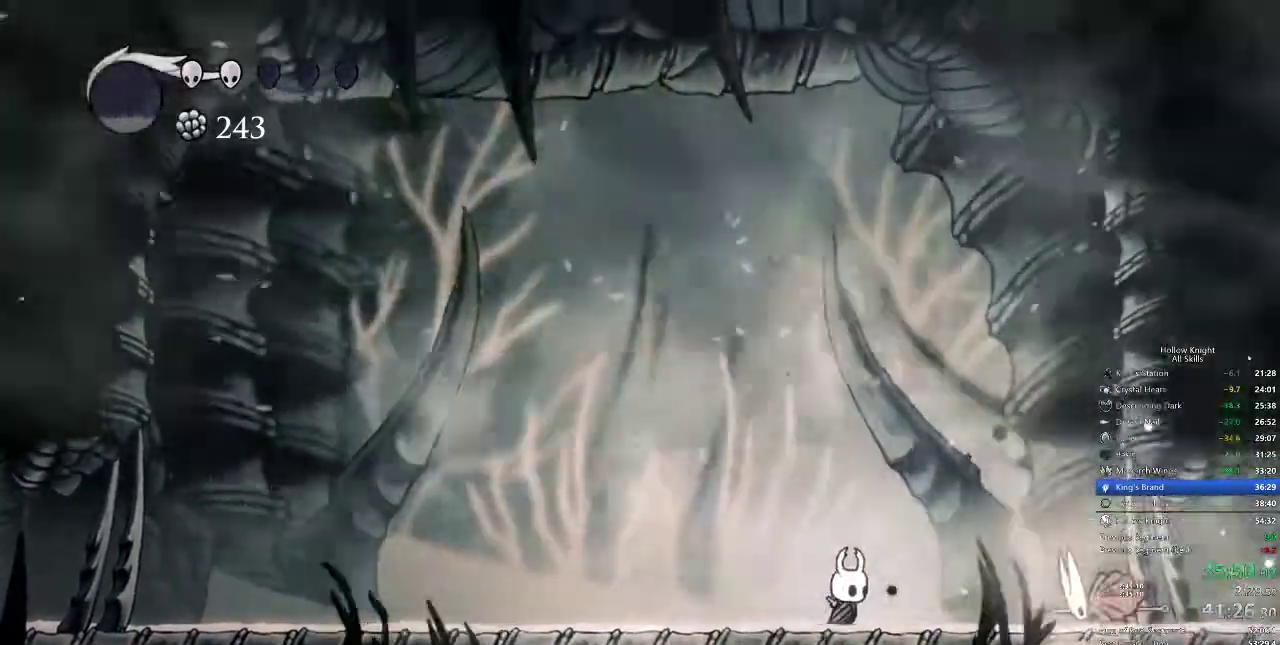
{"keys": [], "events": [[300, "nail", "down"], [350, "right", "up"], [383, "nail", "up"]]}
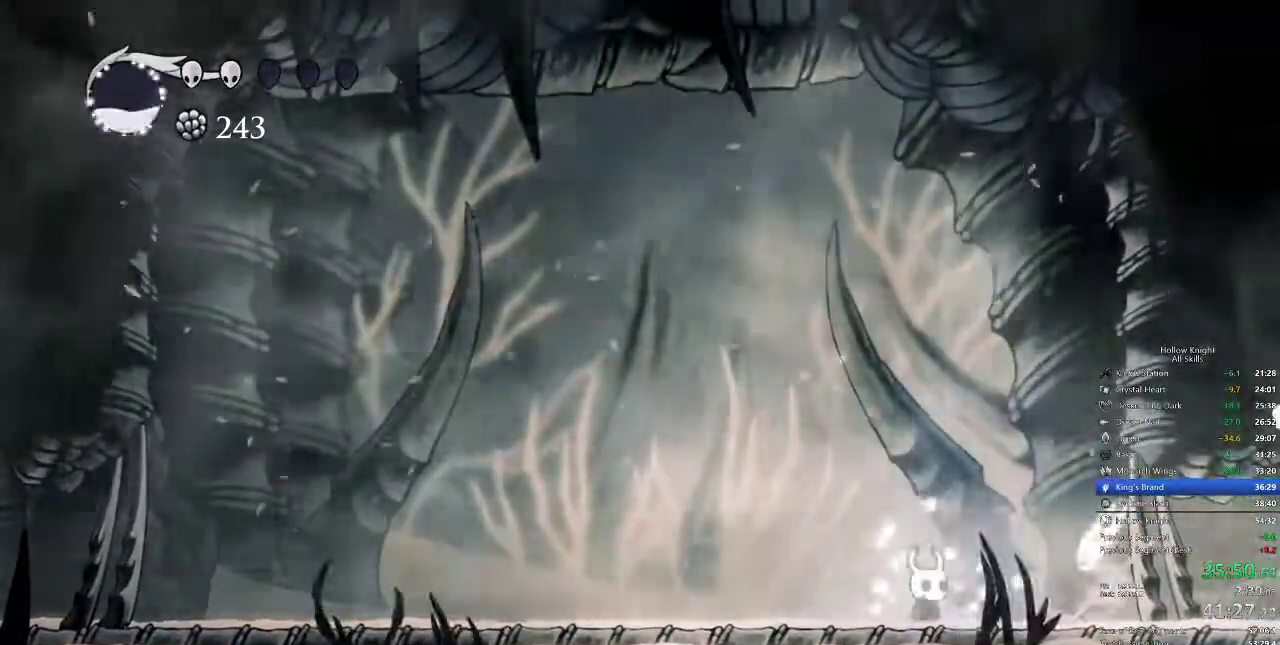
{"keys": ["right"], "events": [[17, "jump", "down"], [17, "right", "down"], [117, "up", "down"], [150, "nail", "down"], [250, "jump", "up"], [300, "nail", "up"], [450, "up", "up"]]}
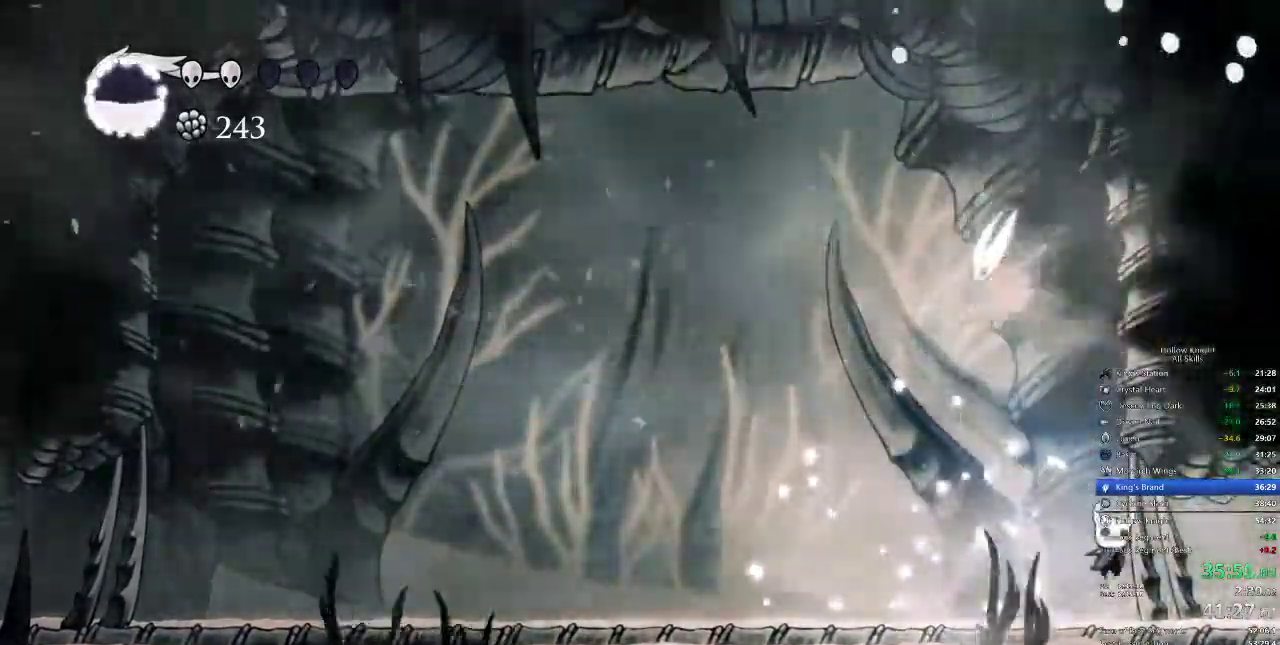
{"keys": [], "events": [[50, "left", "down"], [83, "right", "up"], [217, "left", "up"], [217, "nail", "down"], [383, "nail", "up"], [450, "spell", "down"], [500, "spell", "up"]]}
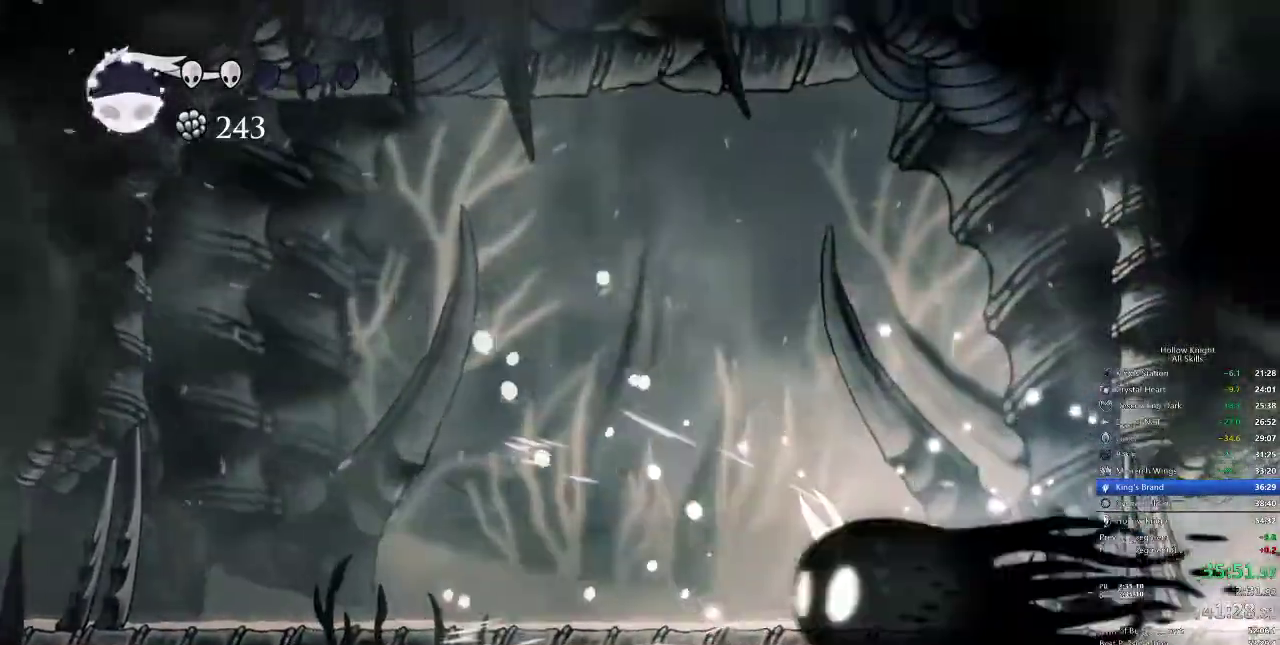
{"keys": ["left"], "events": [[433, "left", "down"]]}
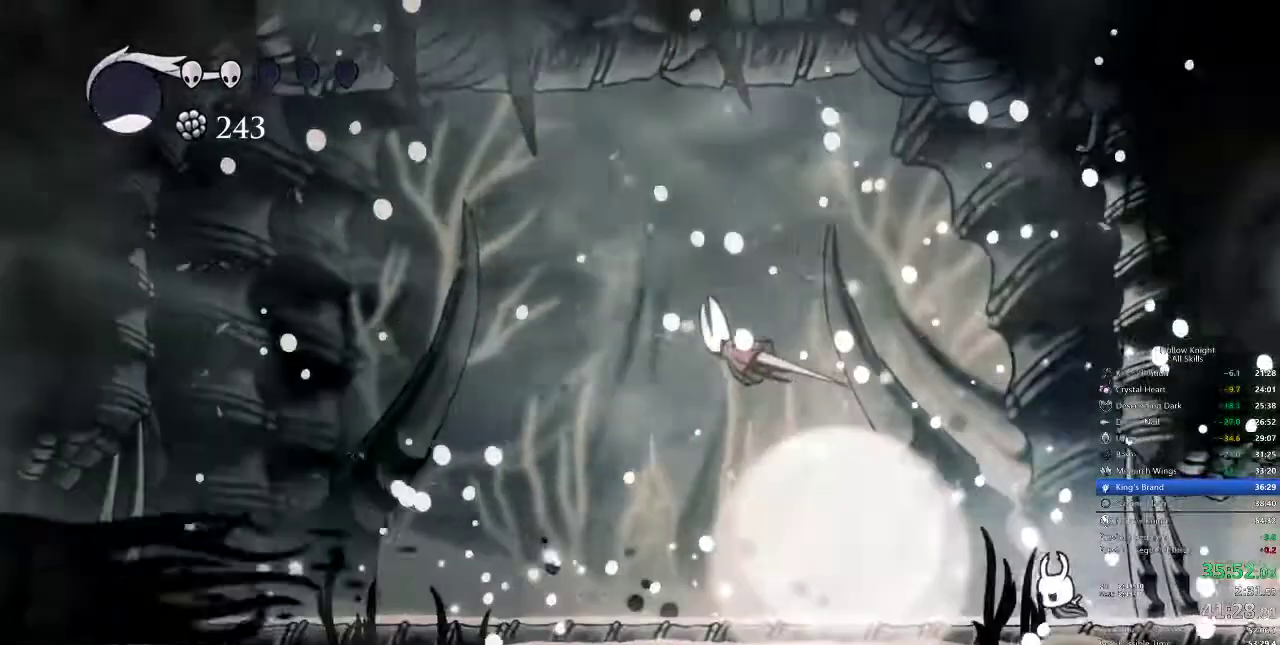
{"keys": ["left"], "events": [[133, "dash", "down"], [233, "dash", "up"]]}
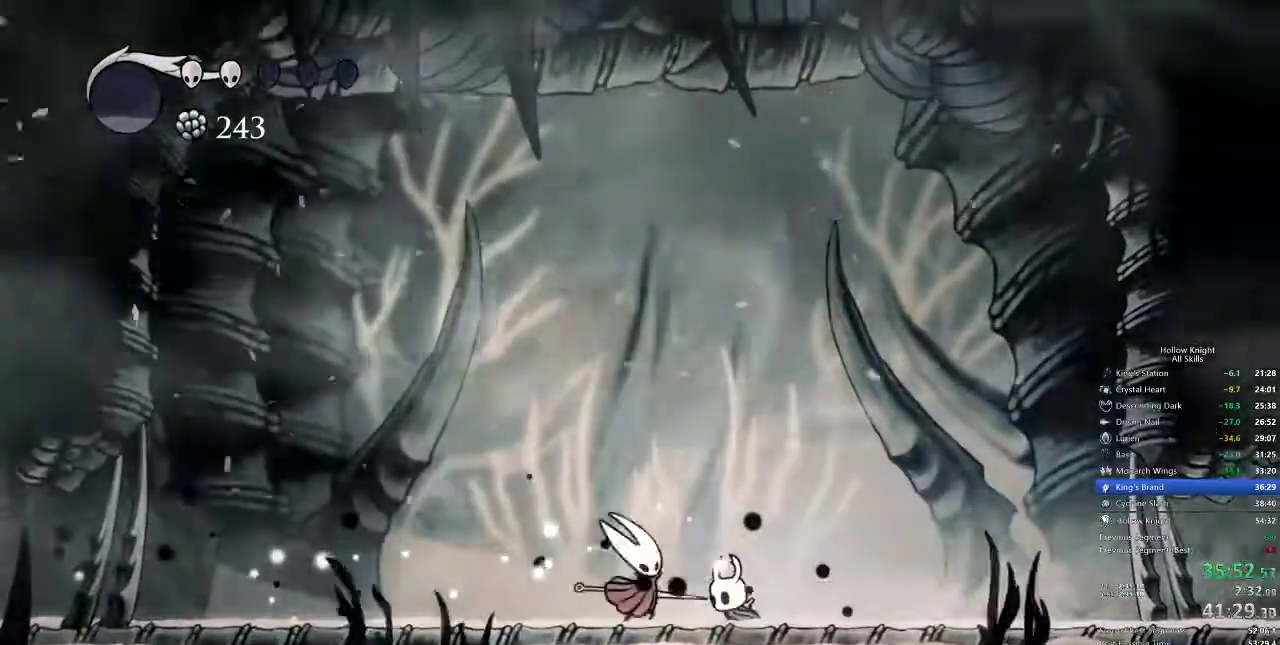
{"keys": ["down"], "events": [[133, "down", "down"], [233, "down", "up"], [267, "left", "up"], [367, "down", "down"], [400, "down", "up"], [500, "down", "down"]]}
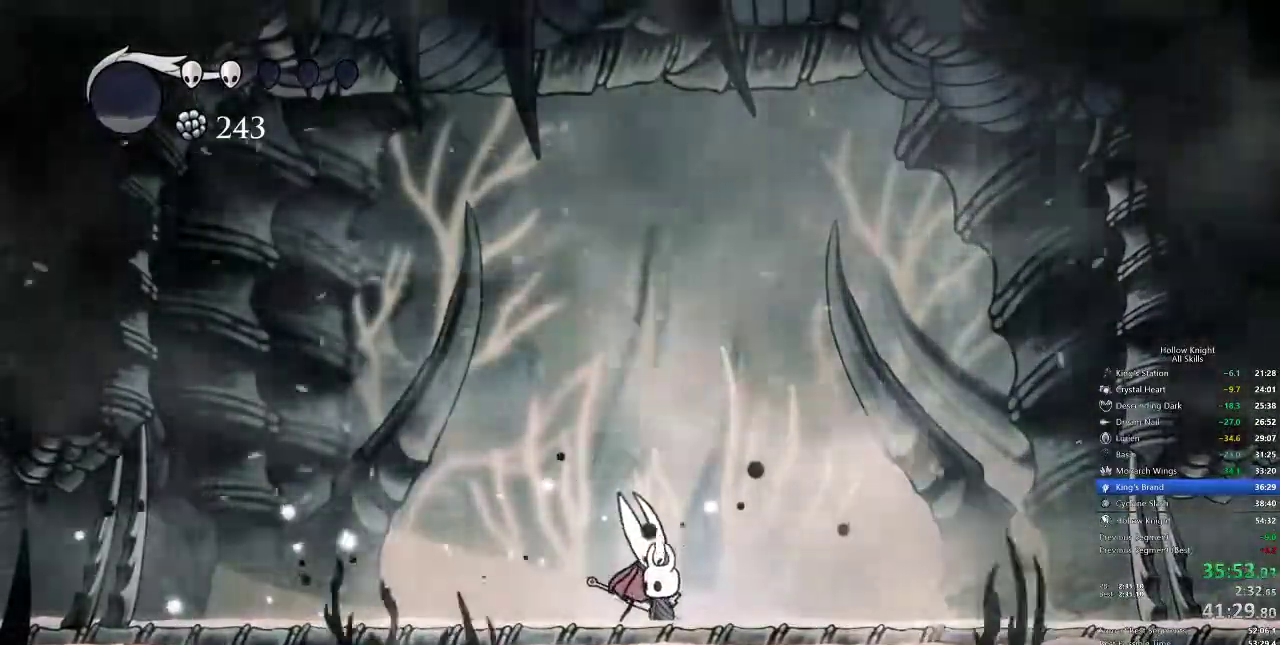
{"keys": [], "events": [[67, "down", "up"], [150, "down", "down"], [200, "down", "up"], [300, "down", "down"], [467, "down", "up"]]}
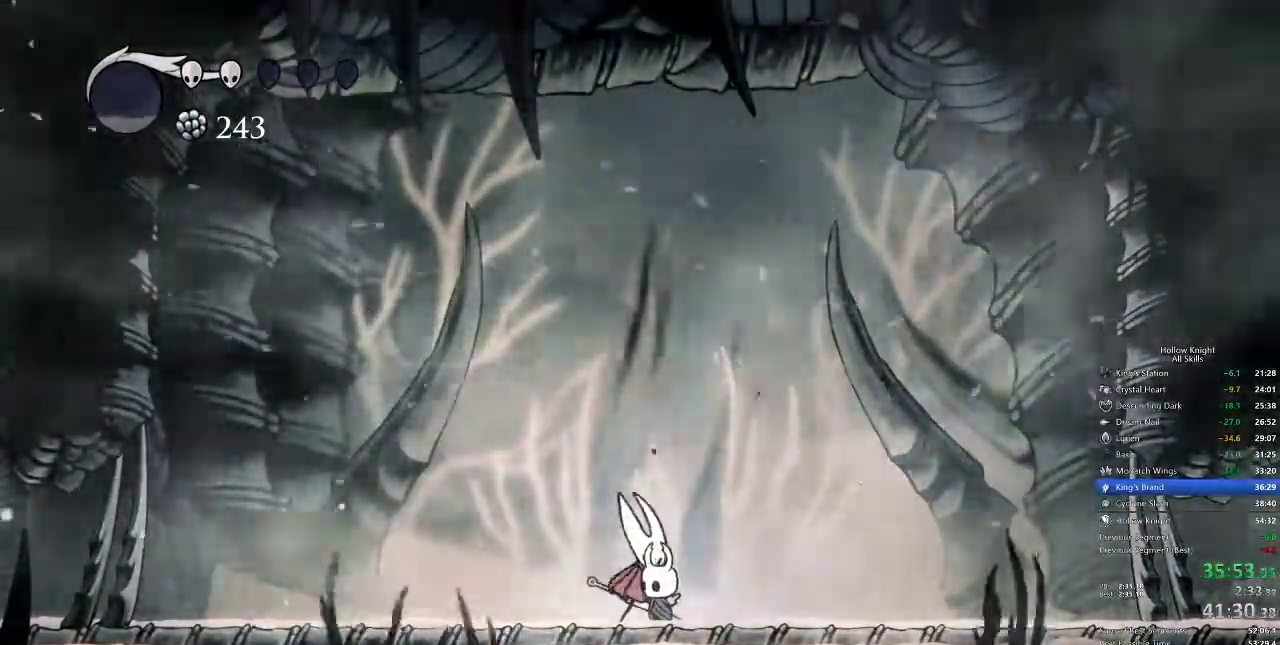
{"keys": ["down"], "events": [[33, "down", "down"], [83, "down", "up"], [133, "down", "down"], [217, "down", "up"], [283, "down", "down"], [317, "down", "up"], [350, "down", "down"], [450, "down", "up"], [483, "down", "down"]]}
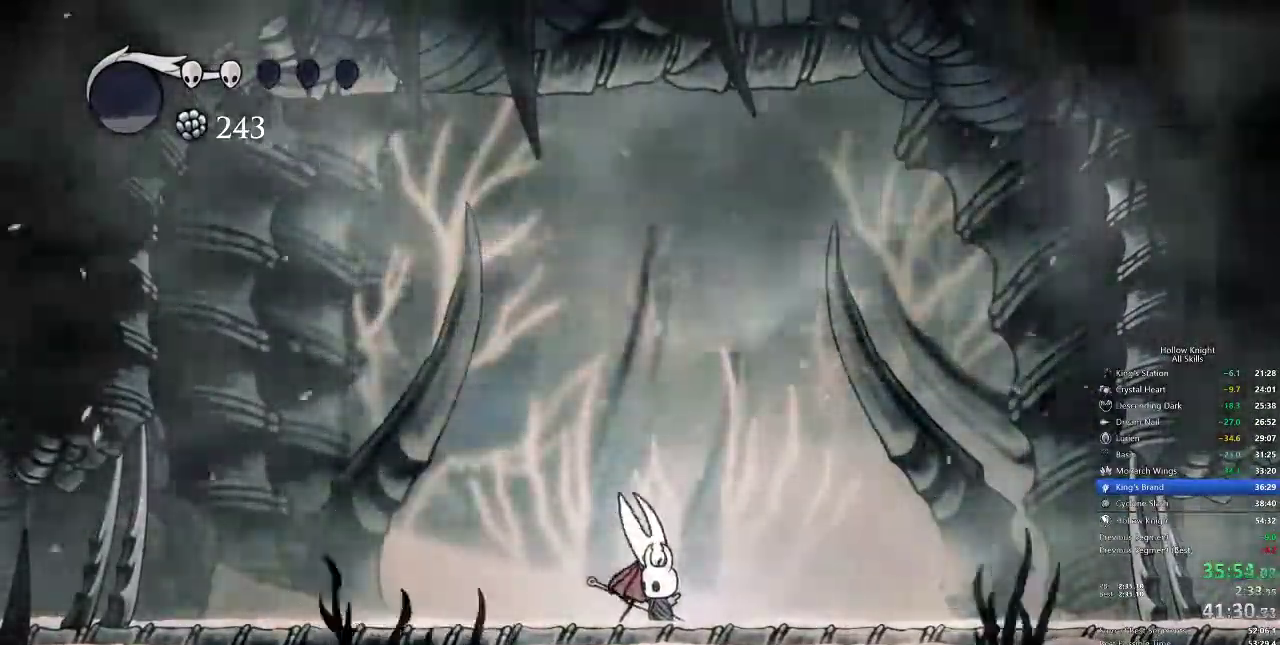
{"keys": [], "events": [[50, "down", "up"], [133, "down", "down"], [200, "down", "up"], [233, "down", "down"], [267, "down", "up"], [333, "down", "down"], [400, "down", "up"], [467, "down", "down"], [500, "down", "up"]]}
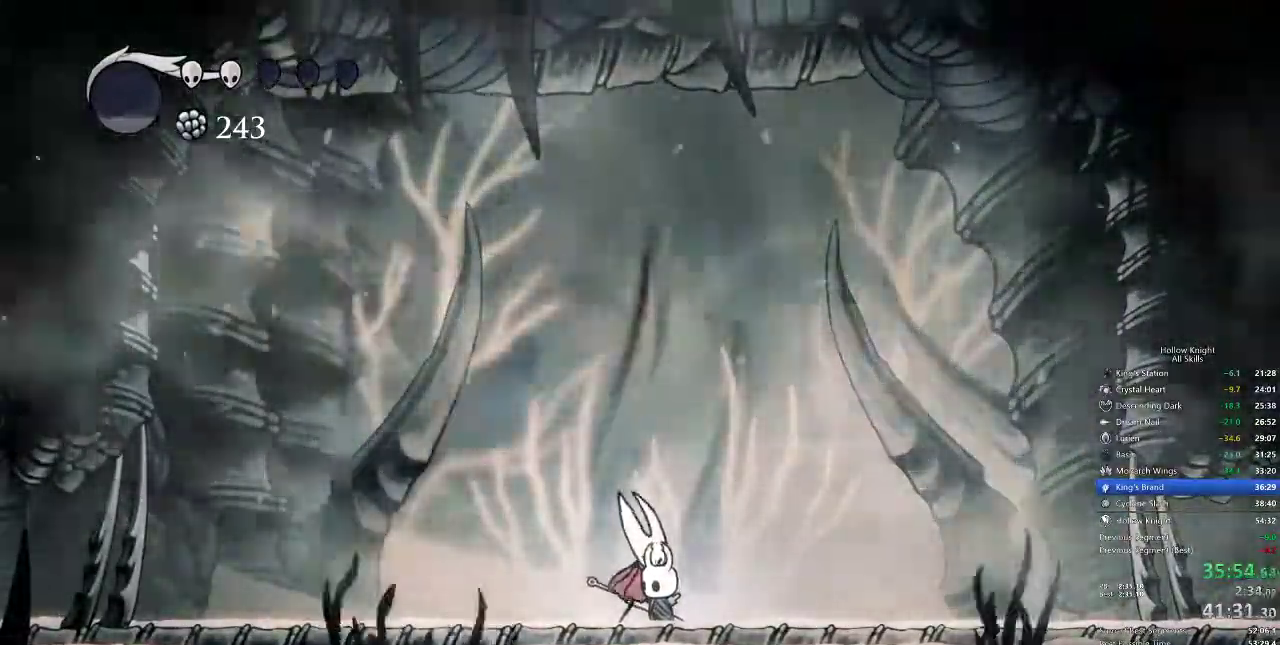
{"keys": [], "events": [[67, "down", "down"], [100, "down", "up"], [167, "down", "down"], [200, "down", "up"], [300, "down", "down"], [333, "down", "up"], [367, "down", "down"], [367, "jump", "down"], [467, "down", "up"], [467, "heal", "down"], [467, "jump", "up"], [467, "nail", "down"], [500, "heal", "up"], [500, "nail", "up"]]}
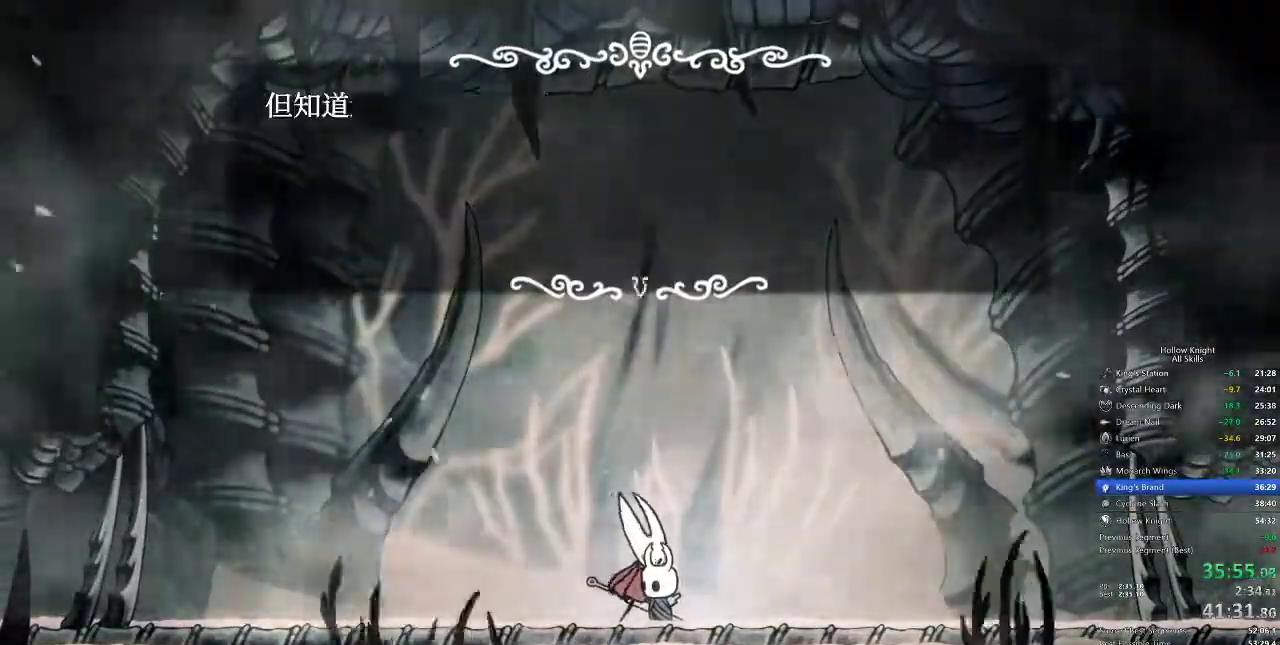
{"keys": [], "events": [[33, "jump", "down"], [83, "heal", "down"], [83, "jump", "up"], [133, "heal", "up"], [133, "jump", "down"], [200, "heal", "down"], [200, "jump", "up"], [200, "nail", "down"], [233, "jump", "down"], [233, "nail", "up"], [267, "heal", "up"], [267, "jump", "up"], [317, "heal", "down"], [367, "heal", "up"], [417, "nail", "down"], [483, "nail", "up"]]}
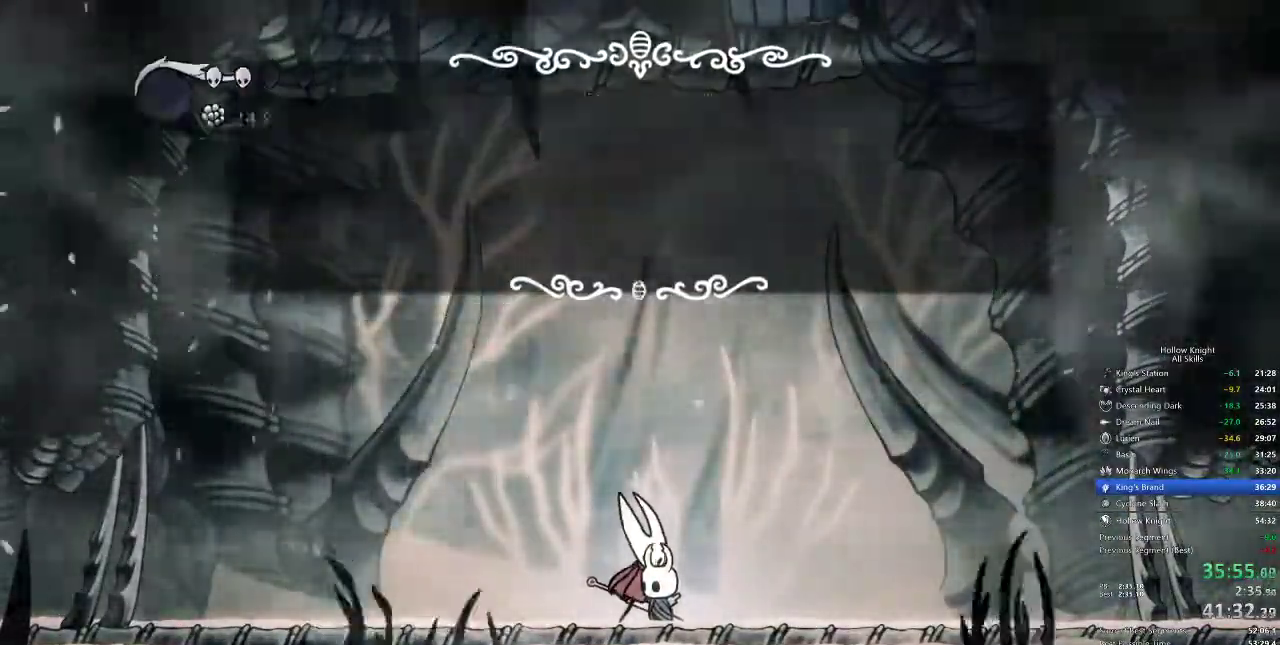
{"keys": ["right"], "events": [[33, "heal", "down"], [33, "jump", "down"], [100, "heal", "up"], [100, "jump", "up"], [100, "nail", "down"], [133, "jump", "down"], [133, "nail", "up"], [200, "heal", "down"], [200, "jump", "up"], [233, "heal", "up"], [283, "heal", "down"], [333, "heal", "up"], [333, "jump", "down"], [333, "nail", "down"], [383, "nail", "up"], [433, "jump", "up"], [433, "right", "down"]]}
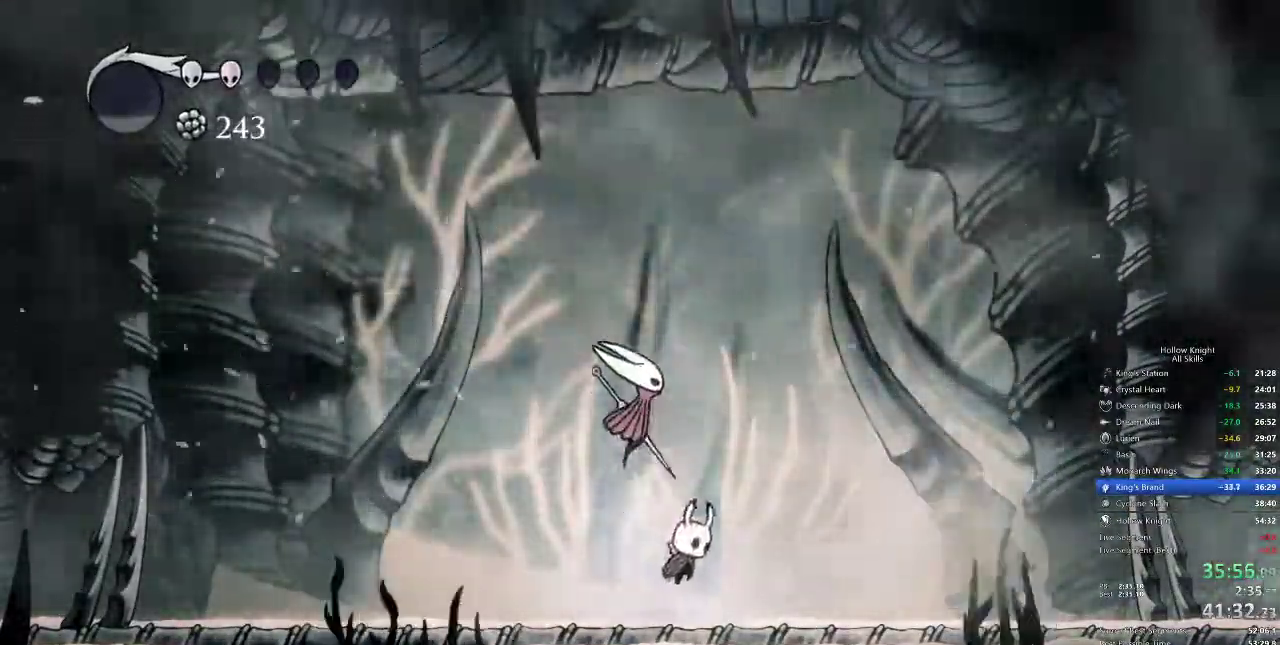
{"keys": ["right"], "events": []}
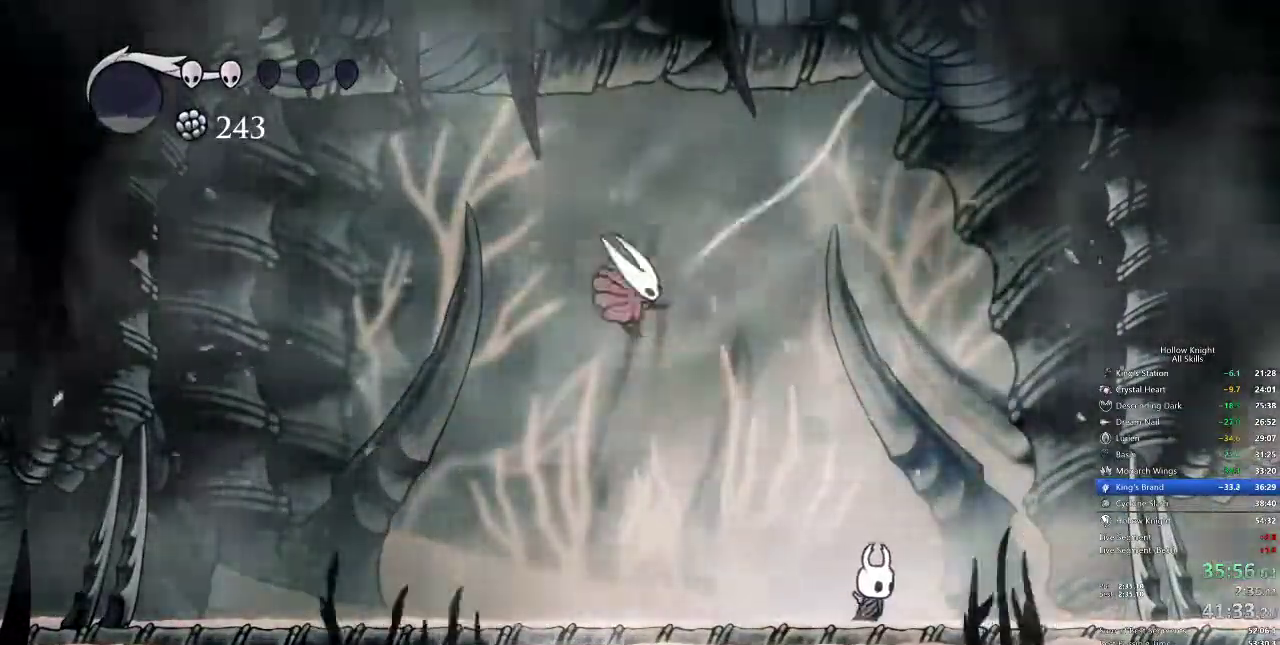
{"keys": ["right"], "events": []}
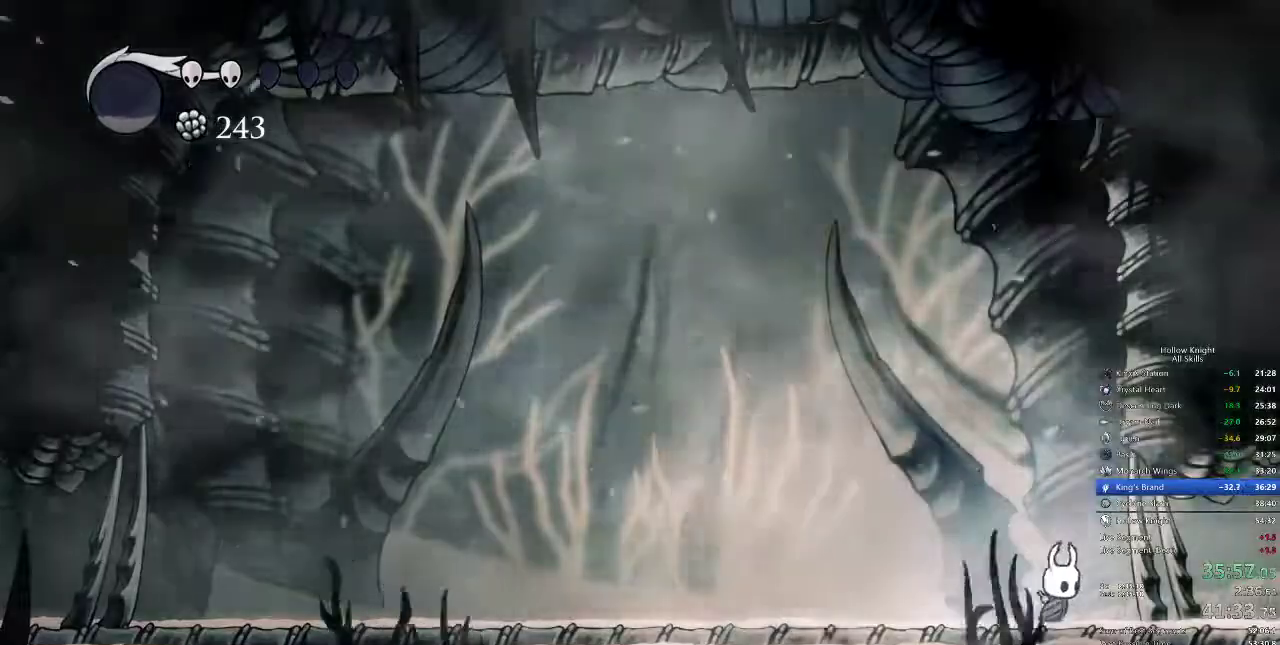
{"keys": ["dash", "right"], "events": [[100, "right", "up"], [250, "right", "down"], [333, "jump", "down"], [433, "dash", "down"], [483, "jump", "up"]]}
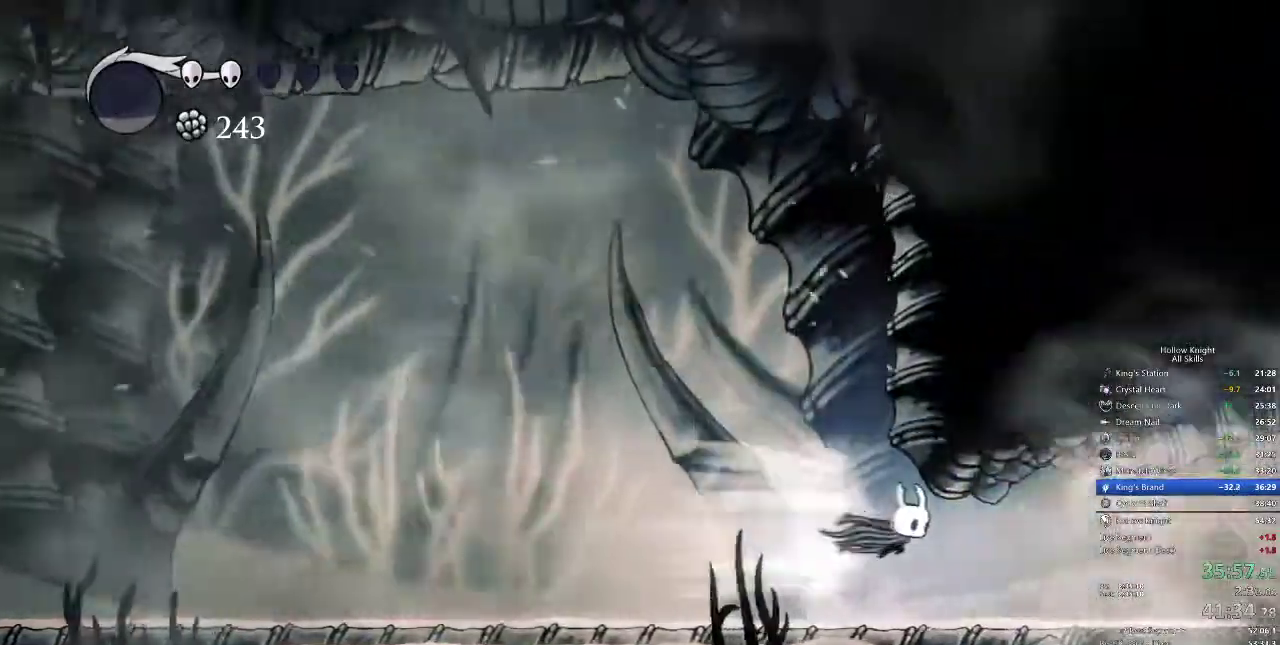
{"keys": ["right"]}
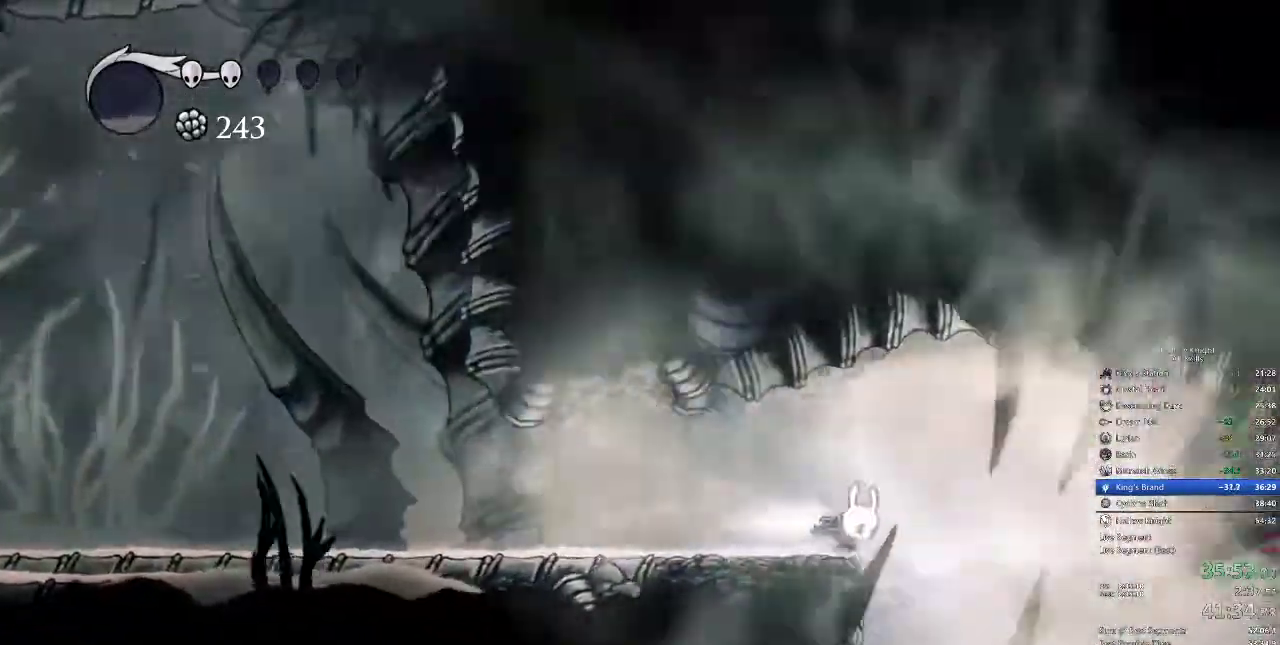
{"keys": ["right"], "events": [[67, "dash", "down"], [133, "dash", "up"]]}
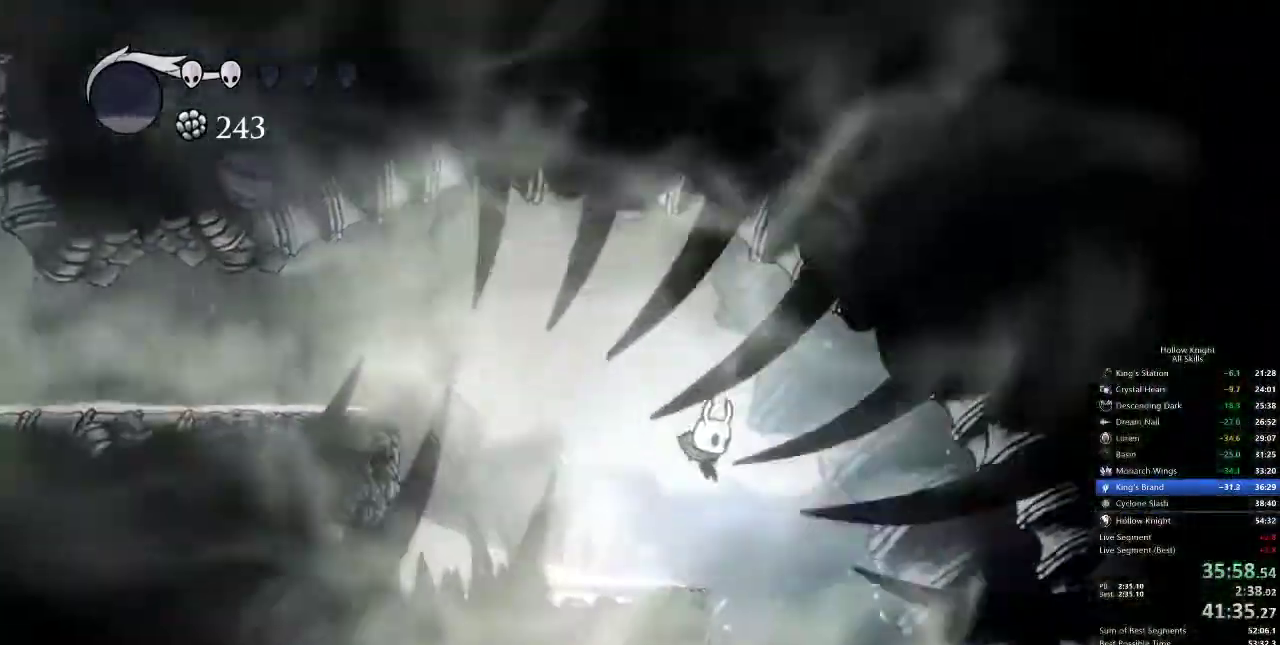
{"keys": ["left"], "events": [[150, "right", "up"], [233, "left", "down"]]}
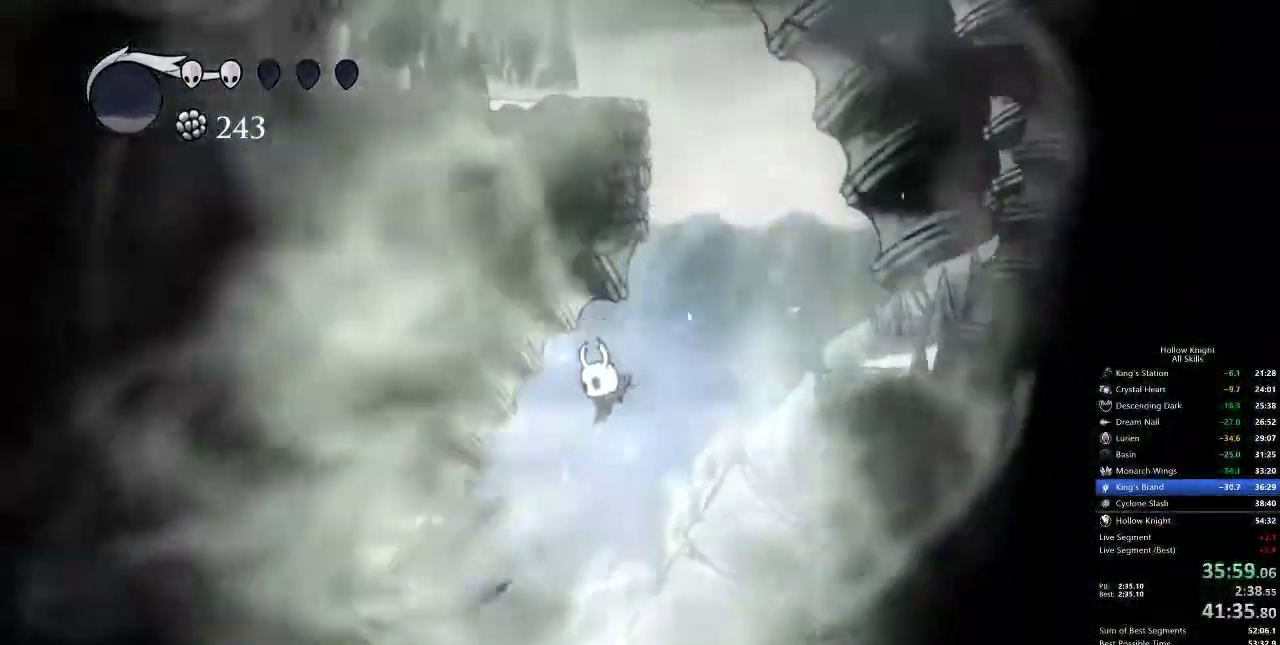
{"keys": ["left"], "events": []}
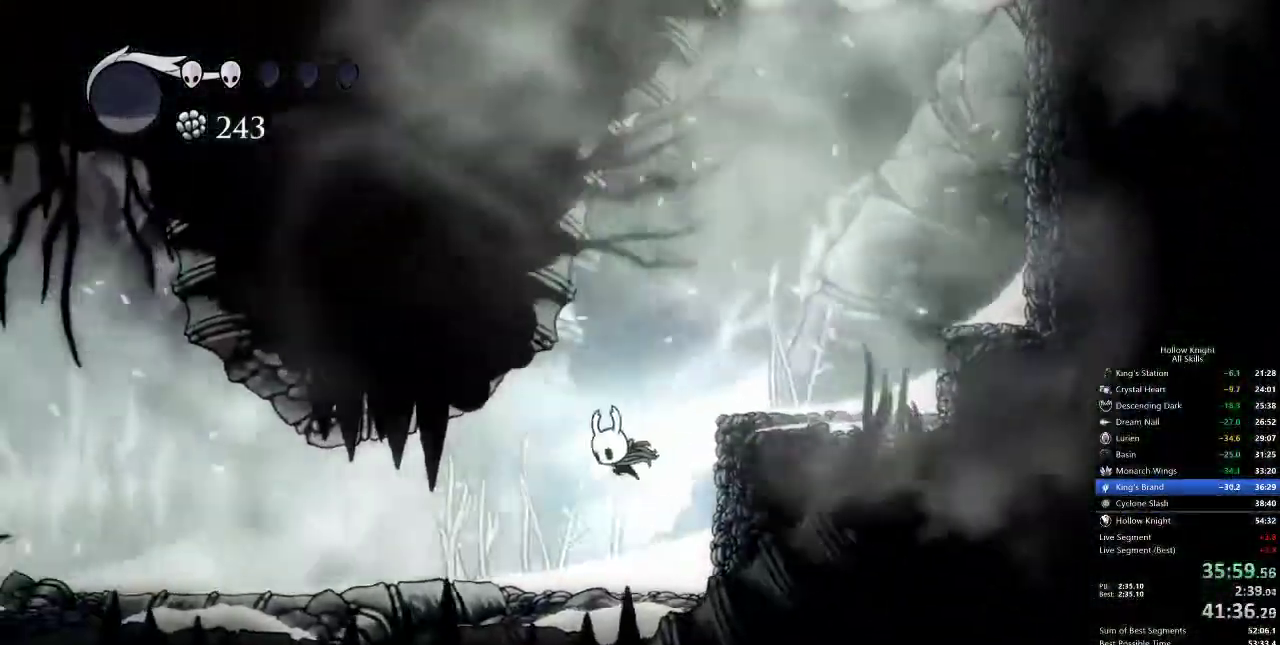
{"keys": ["left"], "events": [[33, "dash", "down"], [100, "dash", "up"]]}
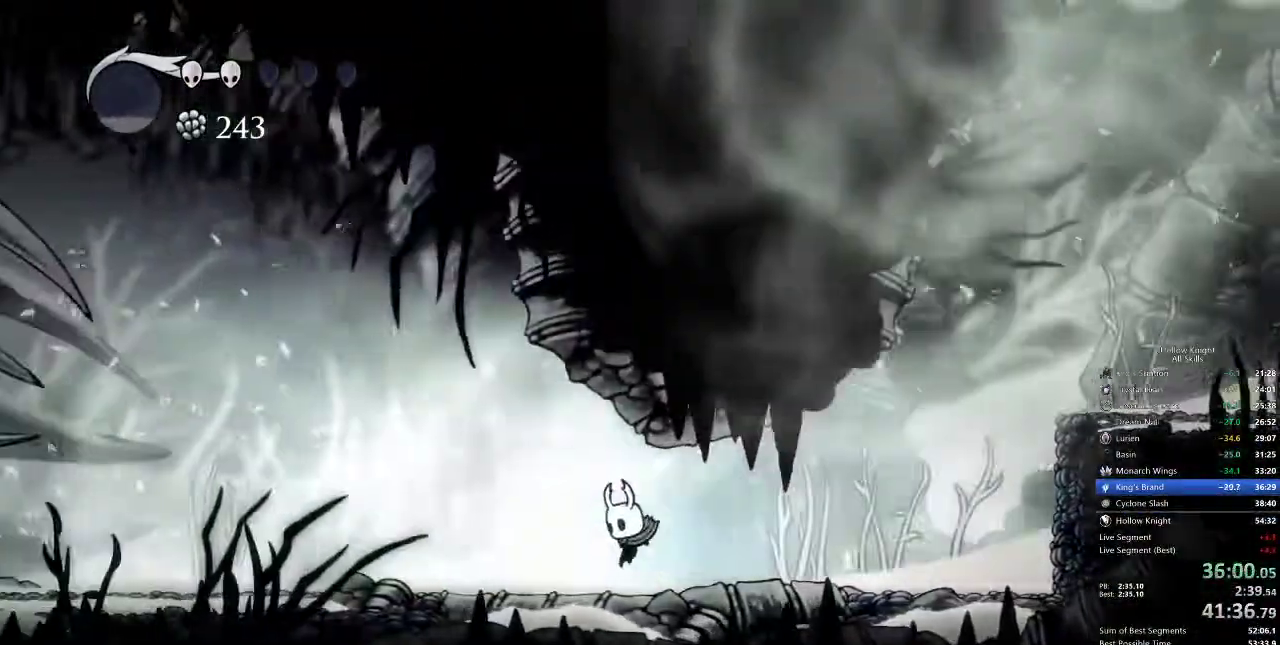
{"keys": ["cdash"], "events": [[150, "cdash", "down"], [200, "left", "up"]]}
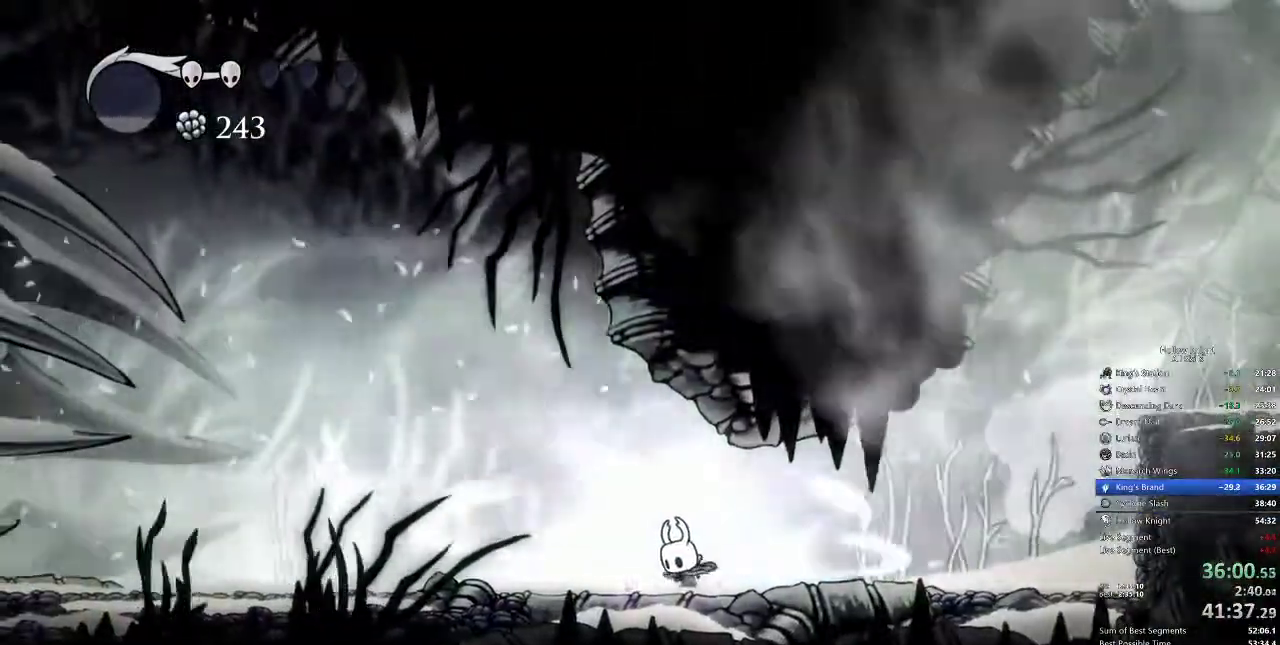
{"keys": ["cdash"], "events": []}
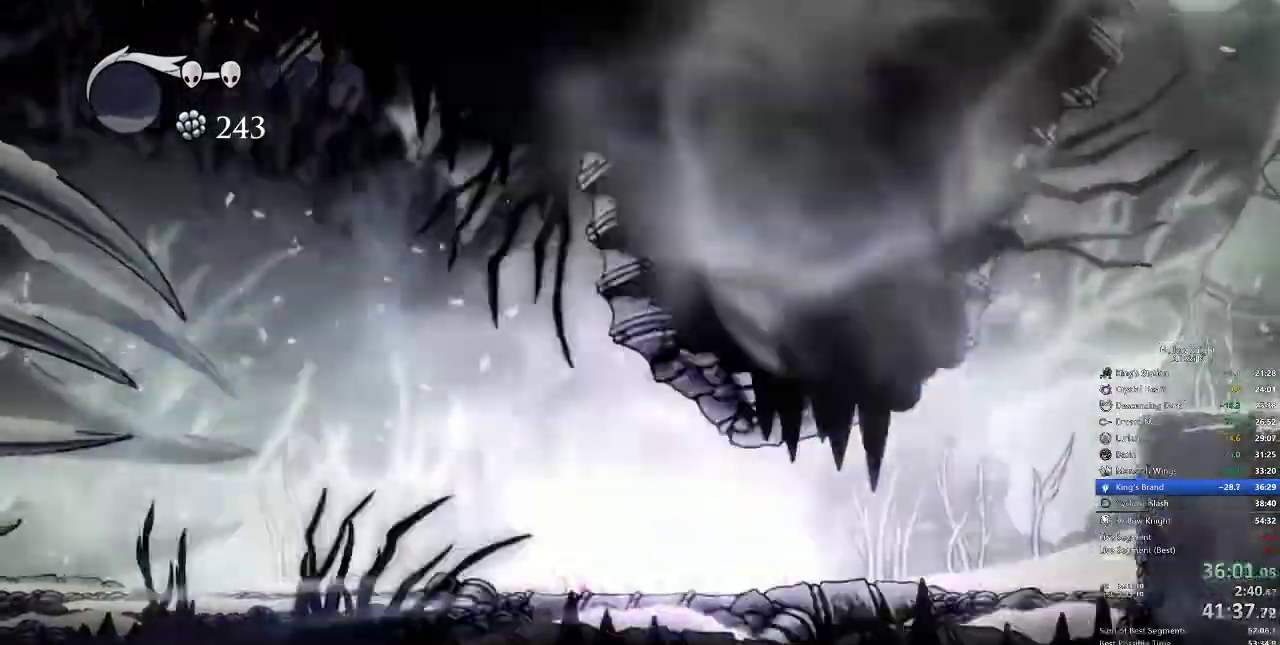
{"keys": []}
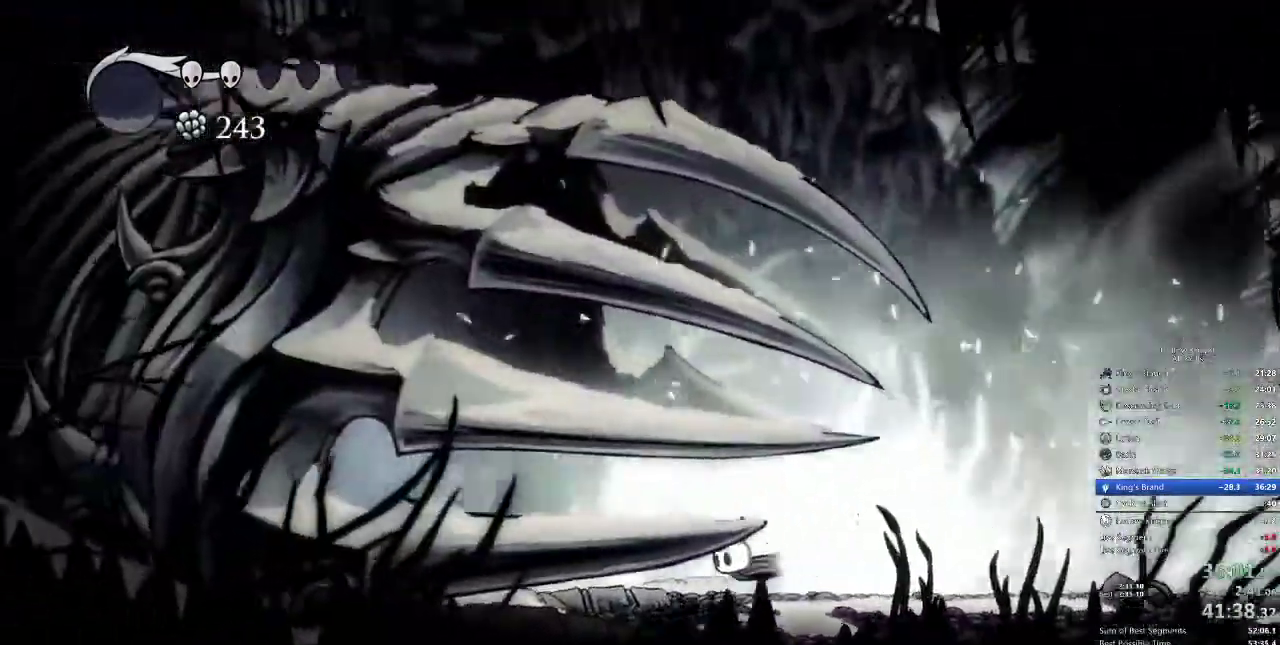
{"keys": [], "events": []}
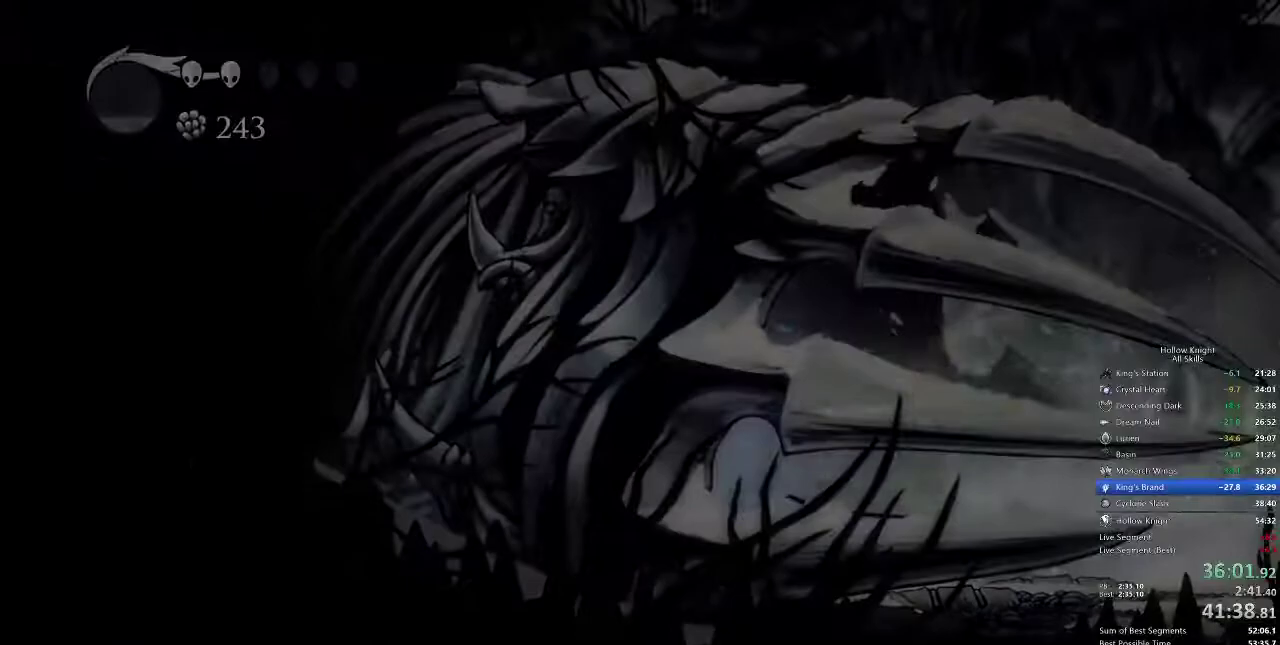
{"keys": ["left"], "events": [[317, "right", "down"], [350, "left", "down"], [350, "right", "up"]]}